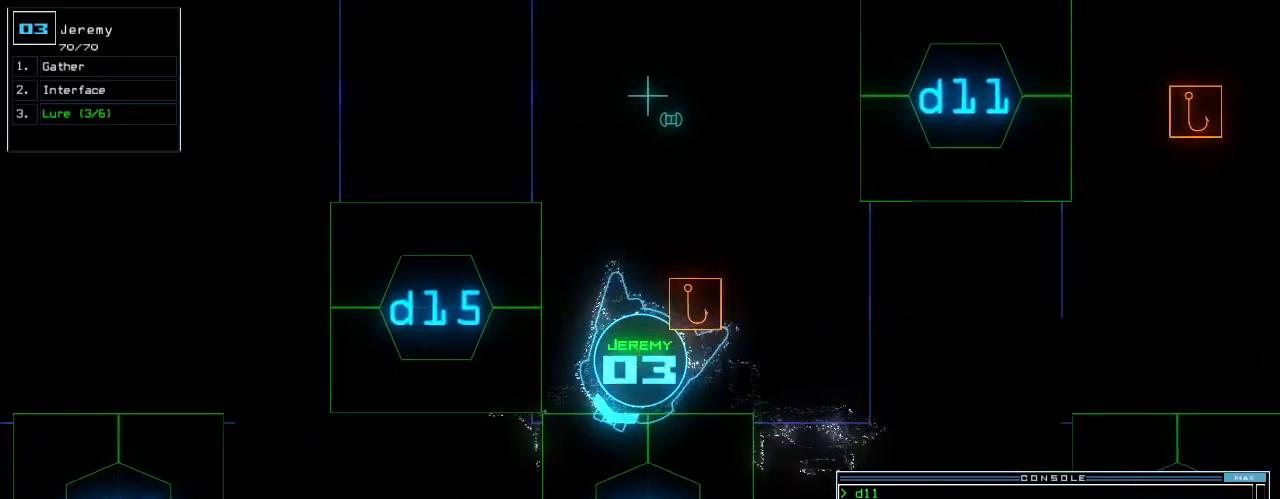
Gameplay with keyboard; each line is a JSON object with the keys held at the frame after it. "events" lists presses ("down") and releases ("up") of ".", "0", "1", "2", "3", "4", "5", "6", "7", "8", "9", "a", "b", "backspace", "c", "caps_lock", "comma", "ctrl_l", "ctrl_r", "d", "down", "e", "equals", "escape", "f", "f8", "g", "h", "i", "j", "k", "l", "left", "m", "minus", "n", "o", "p", "q", "quote", "r", "return", "right", "s", "semicolon", "shift_l", "shift_r", "space", "t", "tab", "tilde", "u", "up", "v", "w", "x", "y" and "z" between this image and that frame as [ms after this image, input, new state], when the widget could be followed in between. No other keys are recorded. Mouse input is not recorded.
{"keys": ["left", "up"], "events": [[40, "6", "down"], [40, "left", "up"], [40, "up", "up"], [120, "6", "up"], [140, "return", "down"], [200, "return", "up"], [340, "up", "down"], [400, "left", "down"]]}
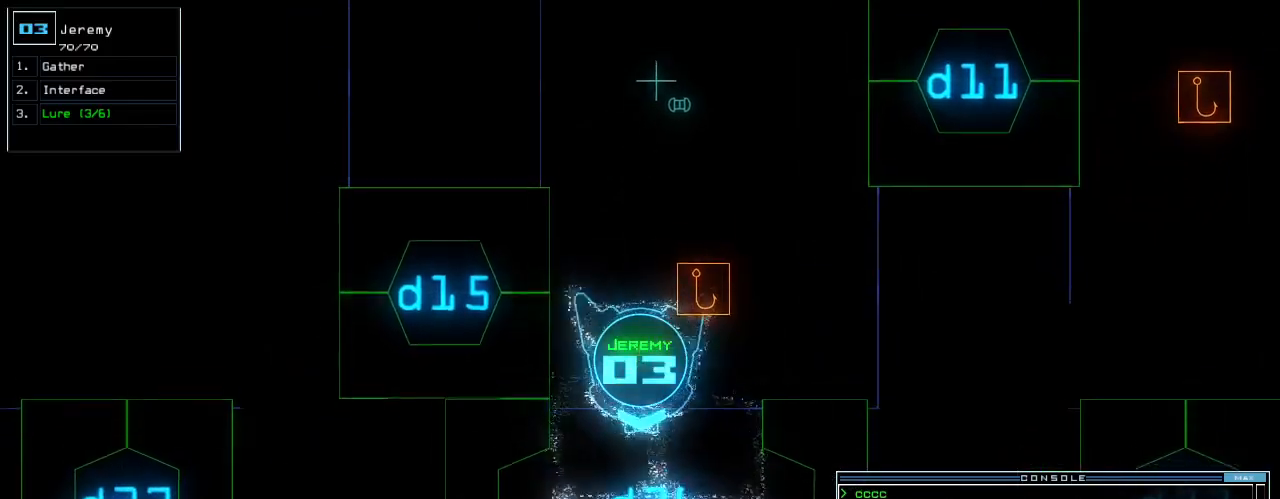
{"keys": ["up"], "events": [[60, "left", "up"], [260, "right", "down"], [340, "right", "up"]]}
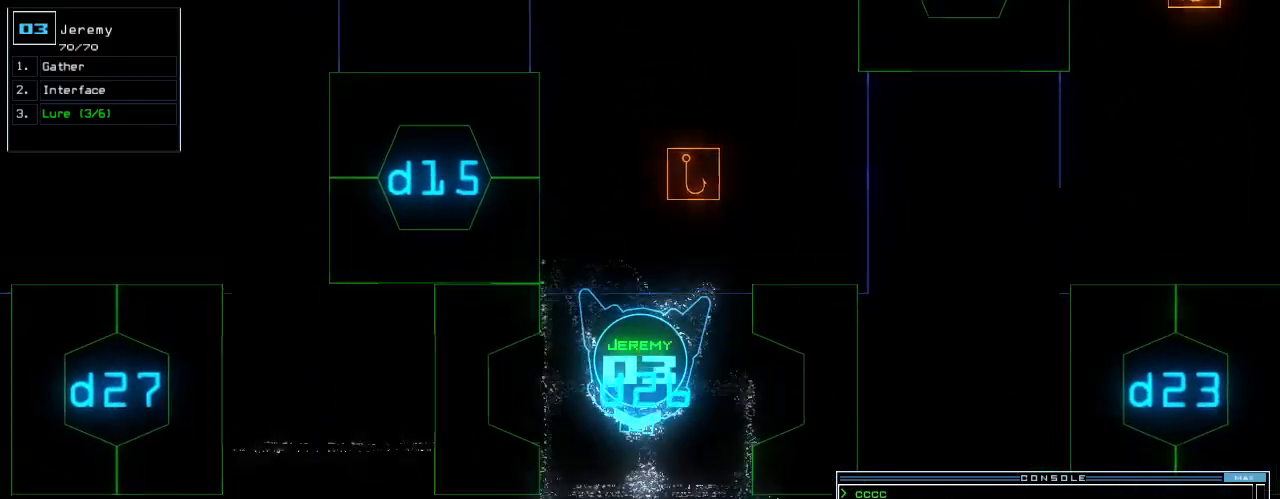
{"keys": ["up"], "events": [[420, "right", "down"], [500, "right", "up"]]}
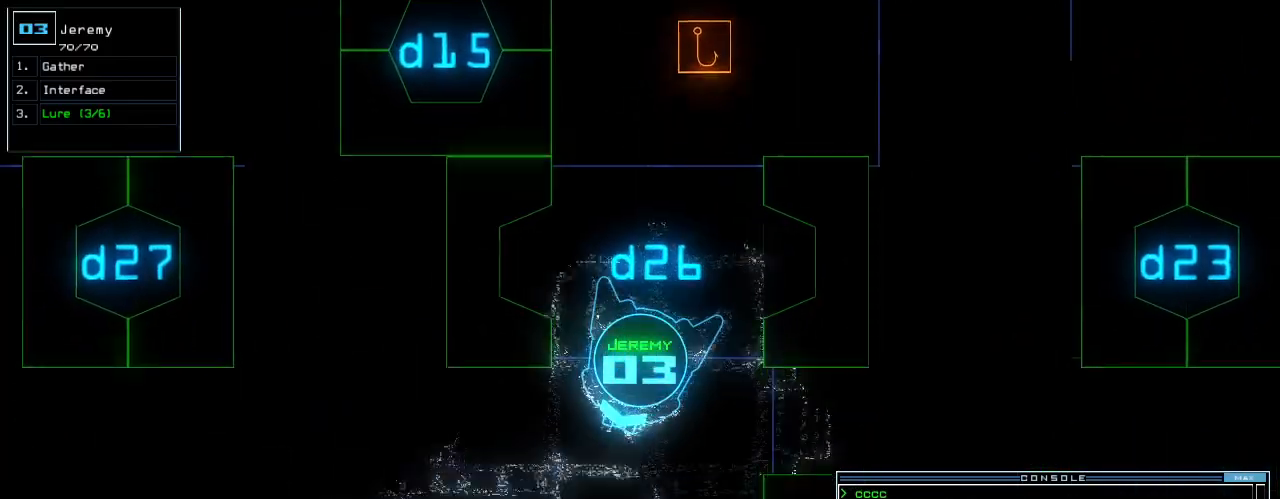
{"keys": ["right", "up"], "events": [[220, "right", "down"], [360, "right", "up"], [400, "right", "down"]]}
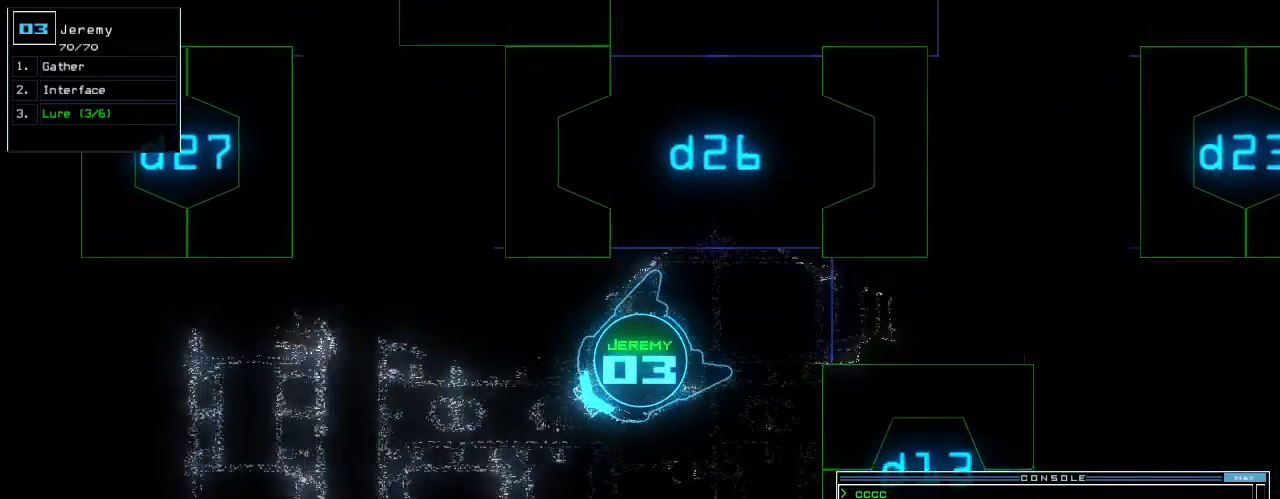
{"keys": ["up"], "events": [[40, "right", "up"], [240, "right", "down"], [280, "right", "up"]]}